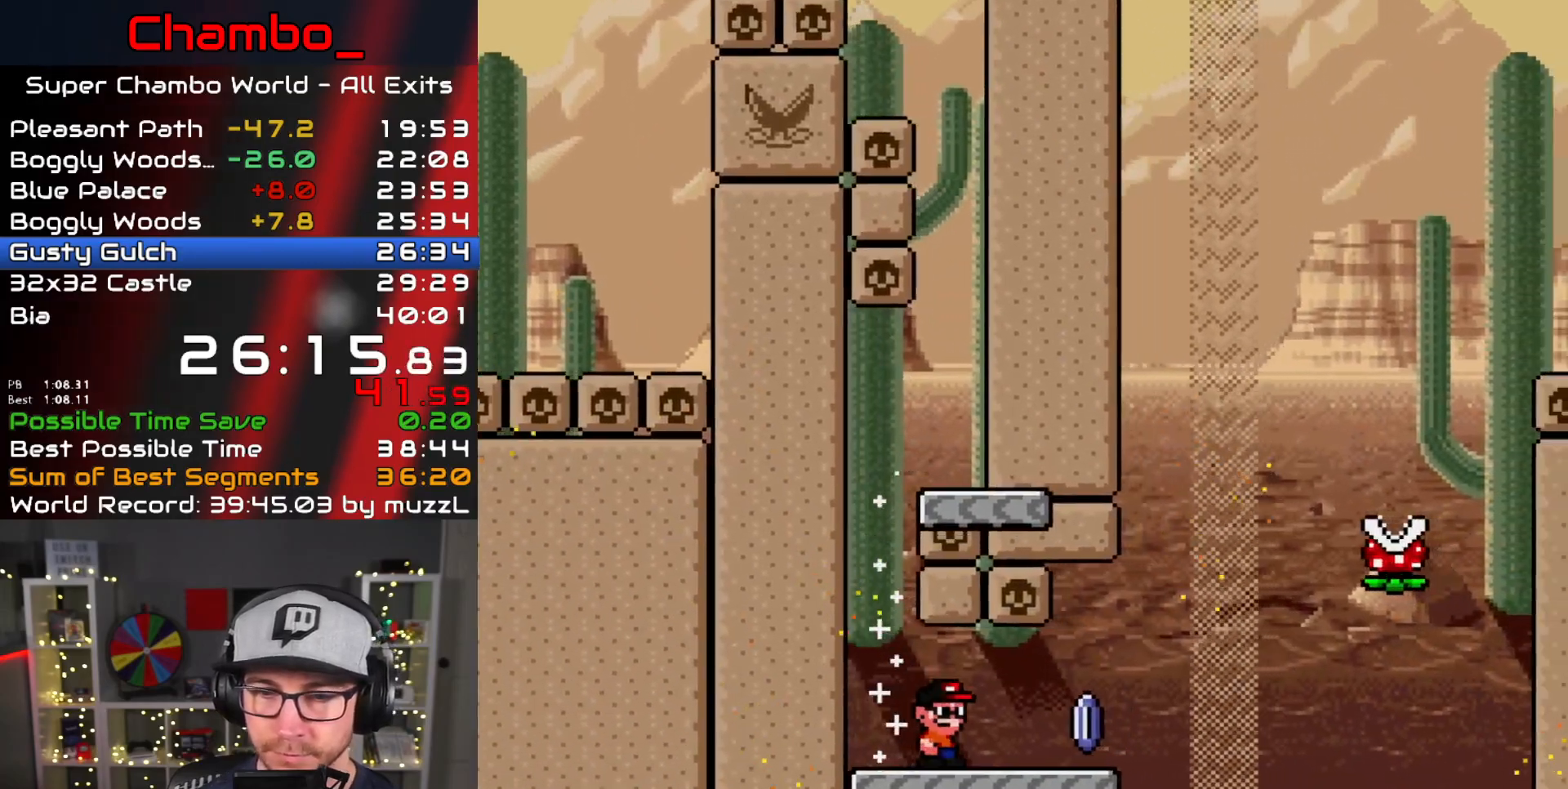
Gameplay with a controller (Nintendo layout); each line is a JSON object with the inputs held at the frame after it. "events" lists button and stick changes between this image and that frame as [ms after this image, input, new state], when the widget could be followed in between. Not read: L1 L3 R1 R3 START.
{"buttons": ["A", "X", "DPAD_RIGHT"], "events": [[233, "A", "down"]]}
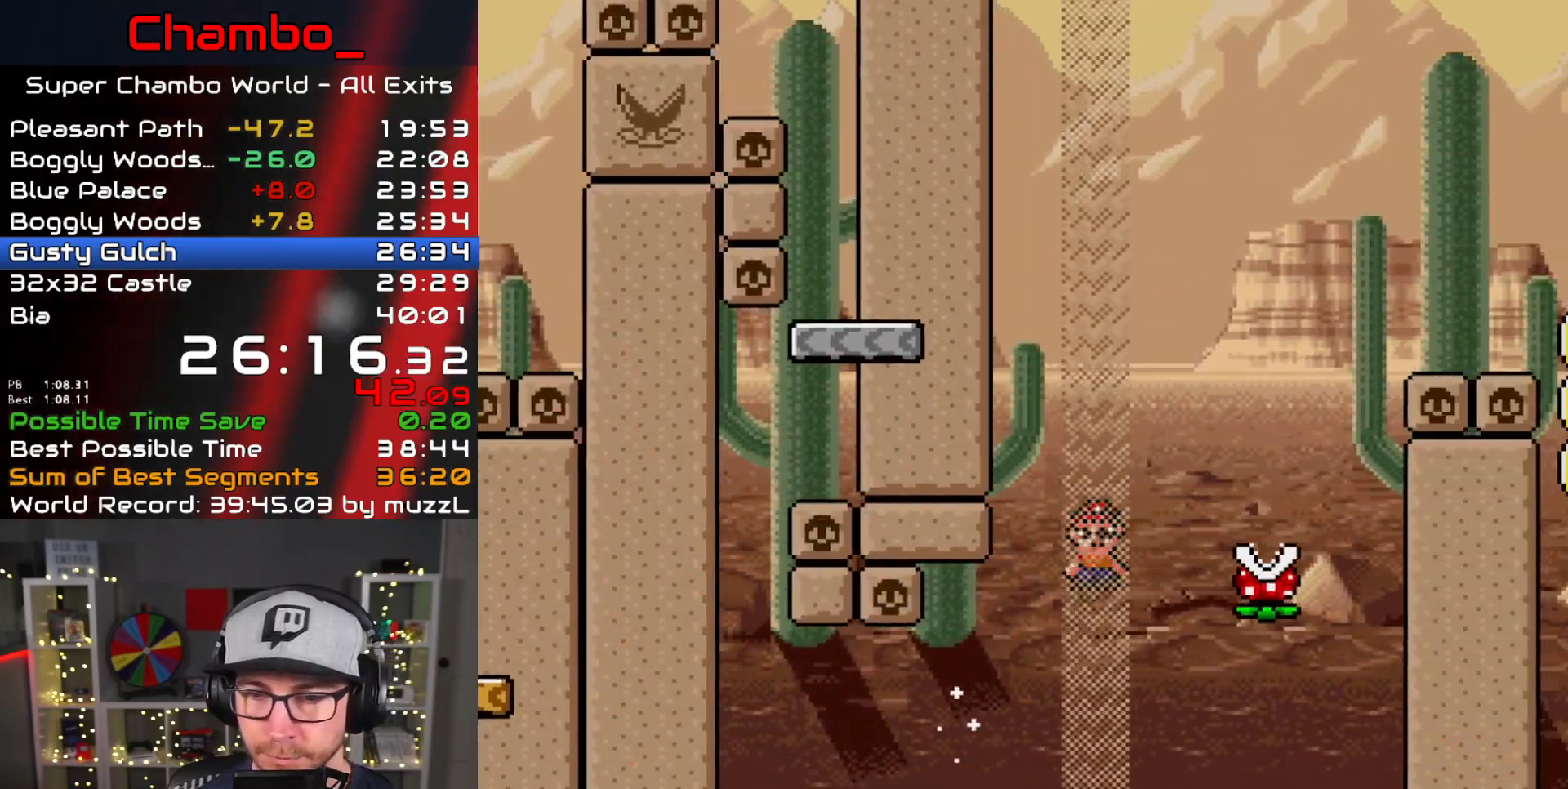
{"buttons": ["A", "X", "DPAD_RIGHT"], "events": [[217, "DPAD_RIGHT", "up"], [283, "DPAD_LEFT", "down"], [367, "DPAD_LEFT", "up"], [383, "DPAD_RIGHT", "down"]]}
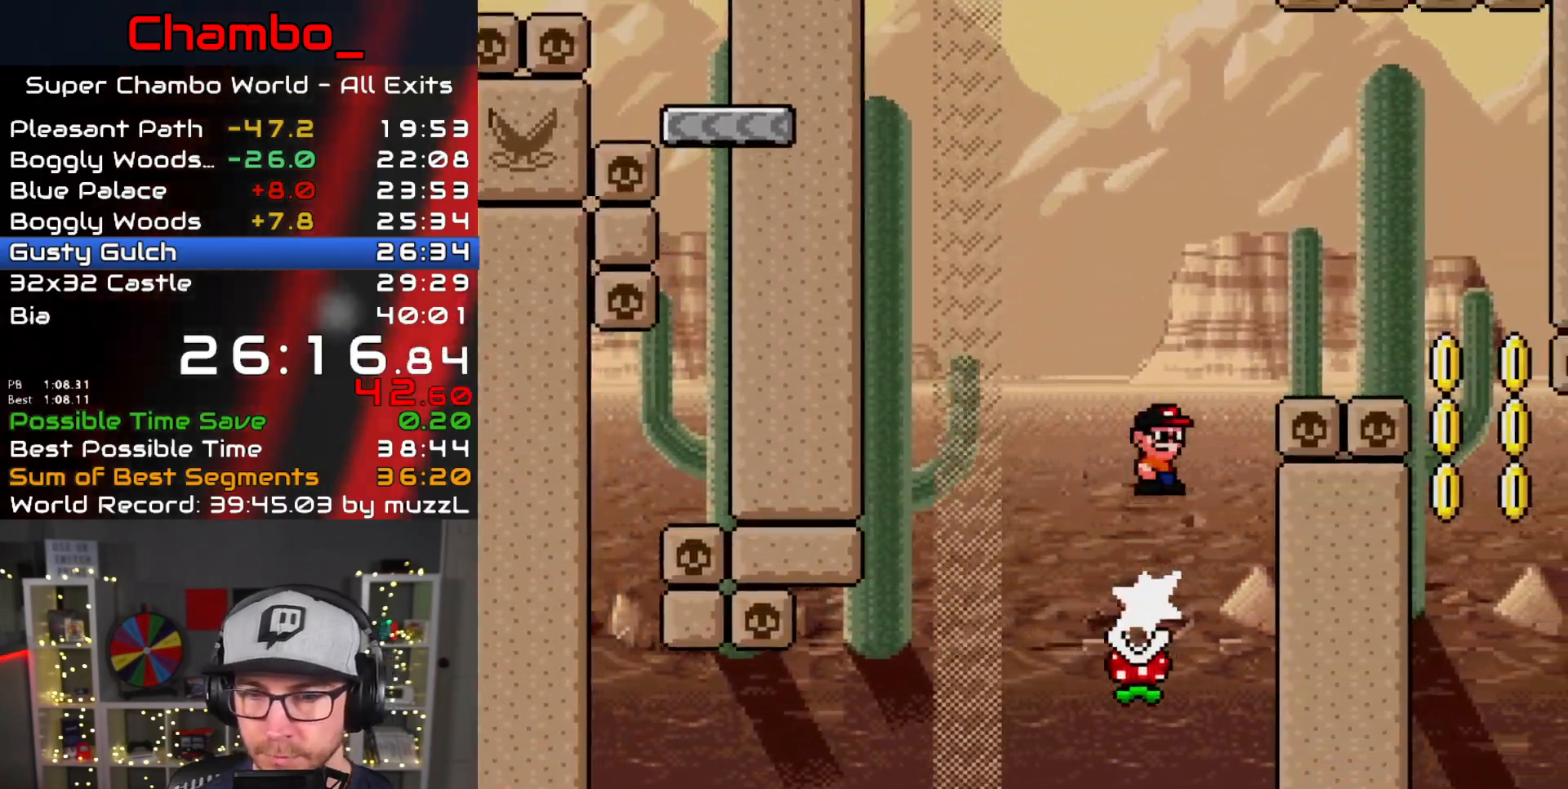
{"buttons": ["A", "X", "DPAD_RIGHT"]}
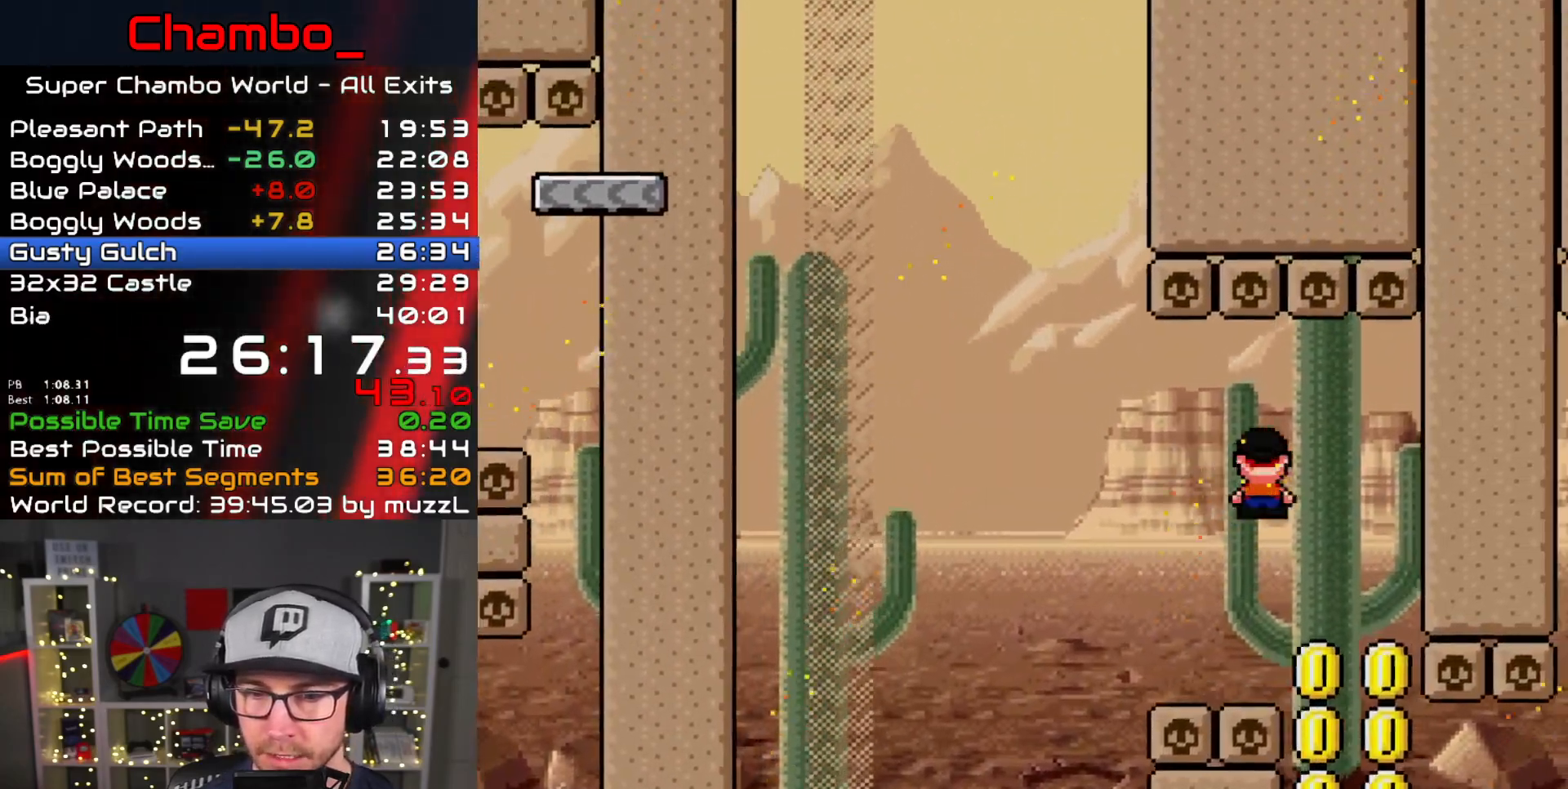
{"buttons": ["A", "X"]}
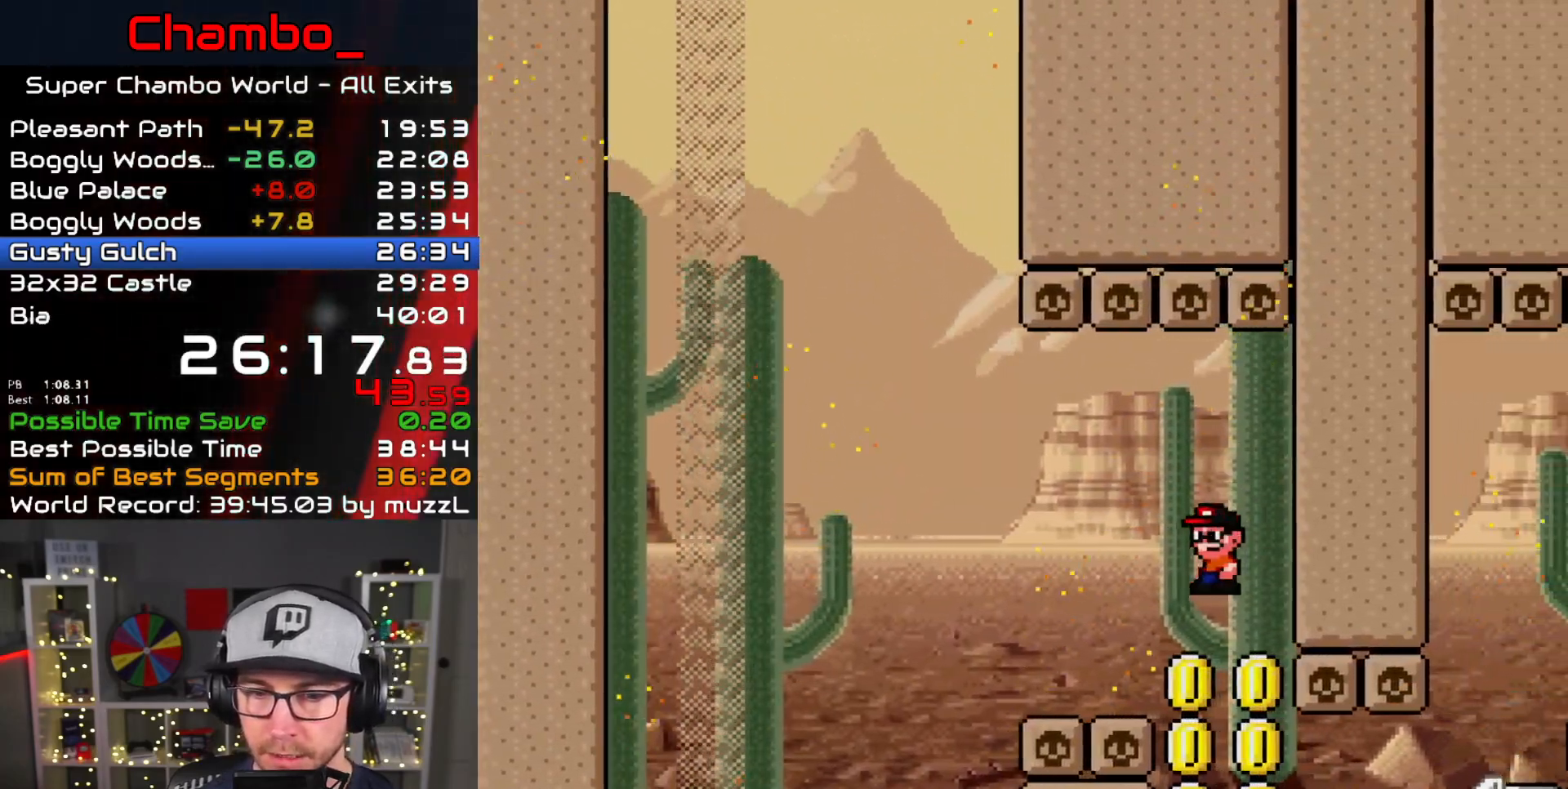
{"buttons": ["A", "X"], "events": []}